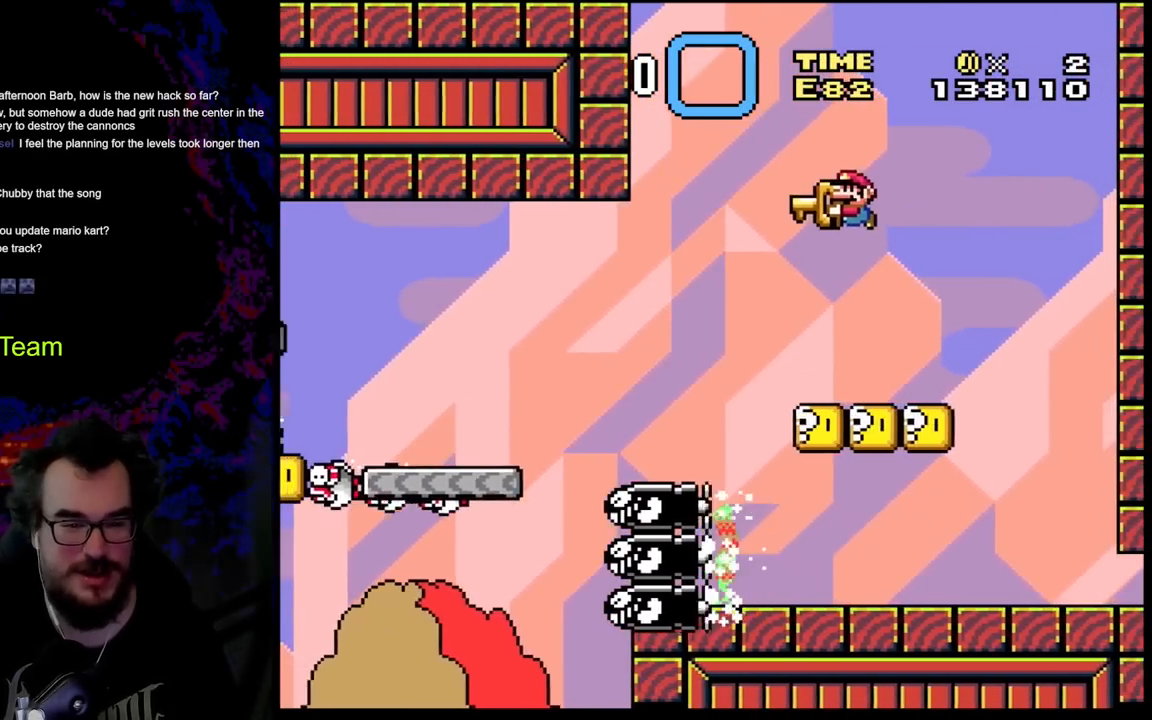
Gameplay with a controller (Nintendo layout); each line is a JSON object with the inputs held at the frame after it. "events" lists button and stick changes between this image and that frame as [ms after this image, input, new state], when the widget could be followed in between. Not read: L3 R3.
{"buttons": ["Y"], "events": [[333, "DPAD_LEFT", "up"], [350, "DPAD_RIGHT", "down"], [483, "DPAD_RIGHT", "up"]]}
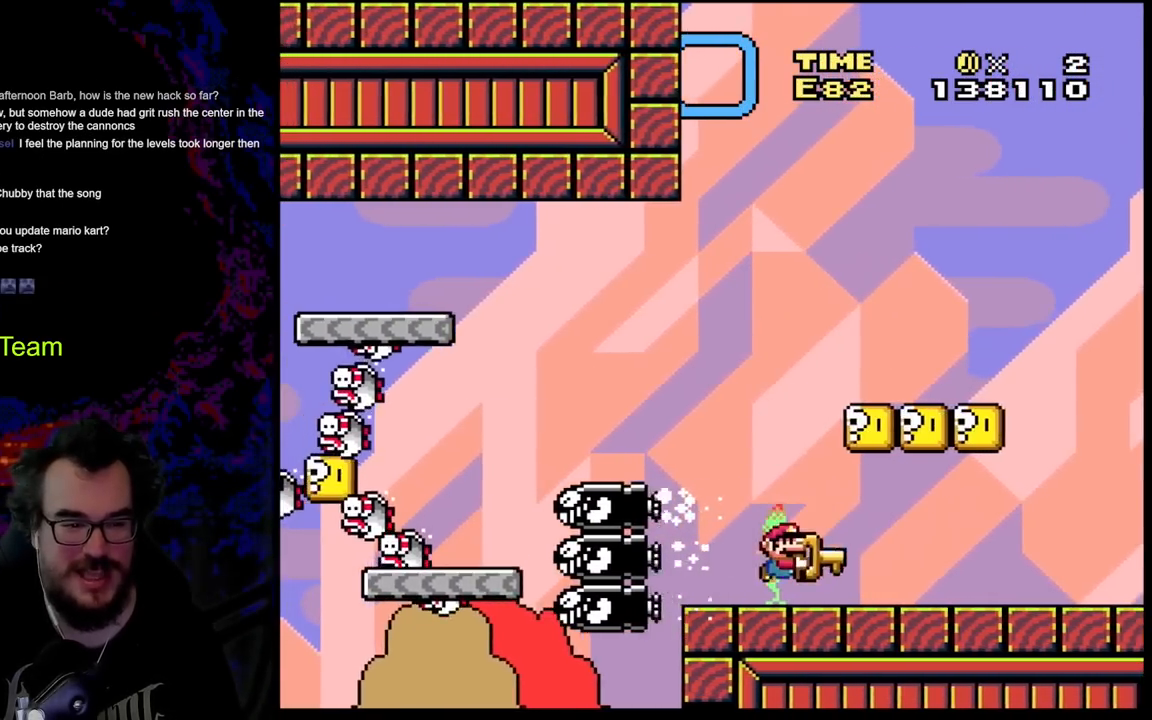
{"buttons": ["Y", "DPAD_LEFT"], "events": [[400, "DPAD_LEFT", "down"]]}
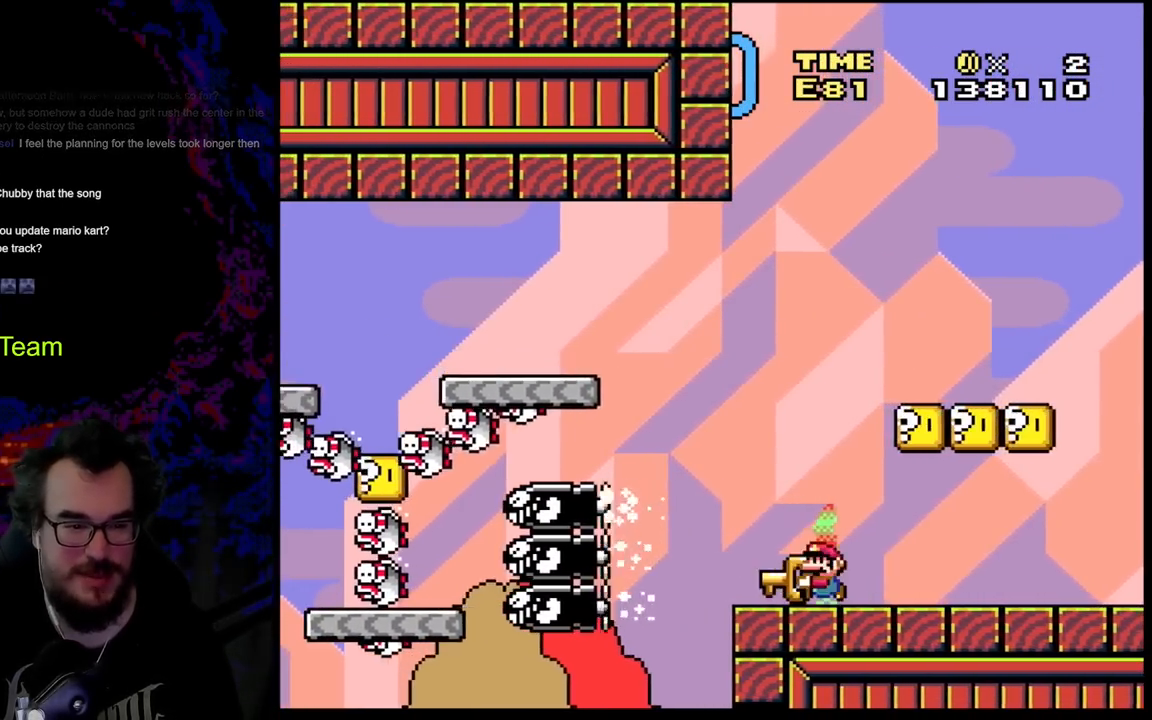
{"buttons": ["B", "Y", "DPAD_LEFT"], "events": [[83, "B", "down"]]}
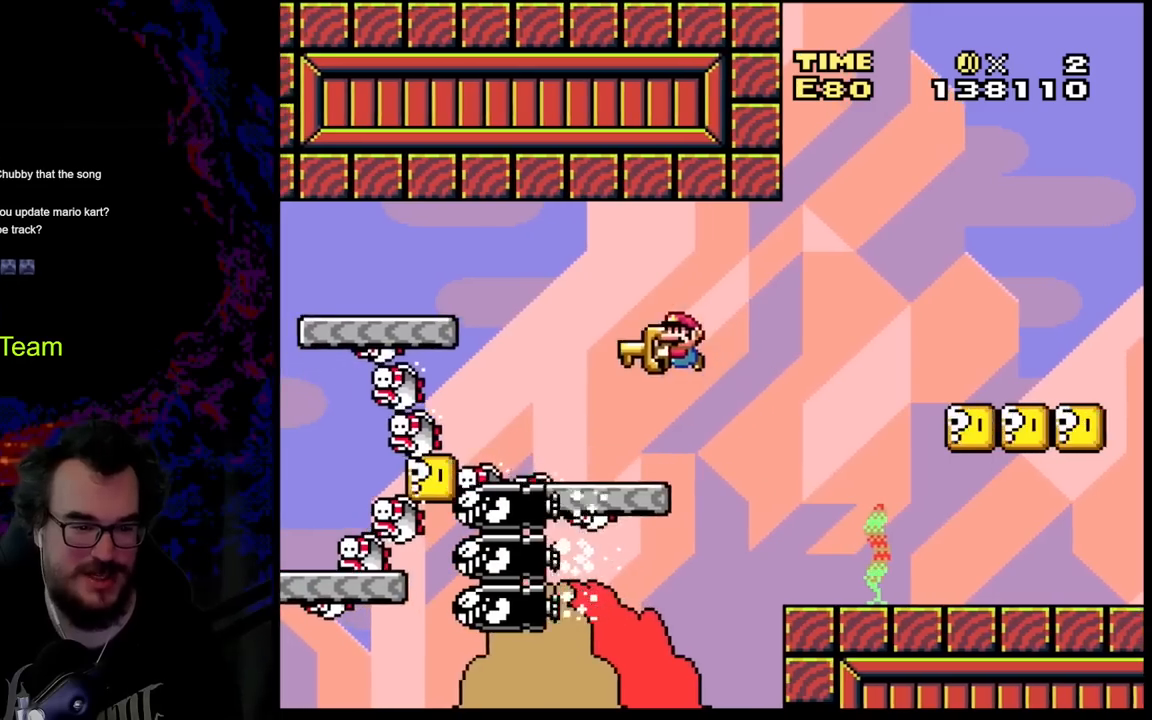
{"buttons": ["Y"], "events": [[200, "DPAD_LEFT", "up"], [200, "DPAD_RIGHT", "down"], [300, "B", "up"], [300, "DPAD_RIGHT", "up"]]}
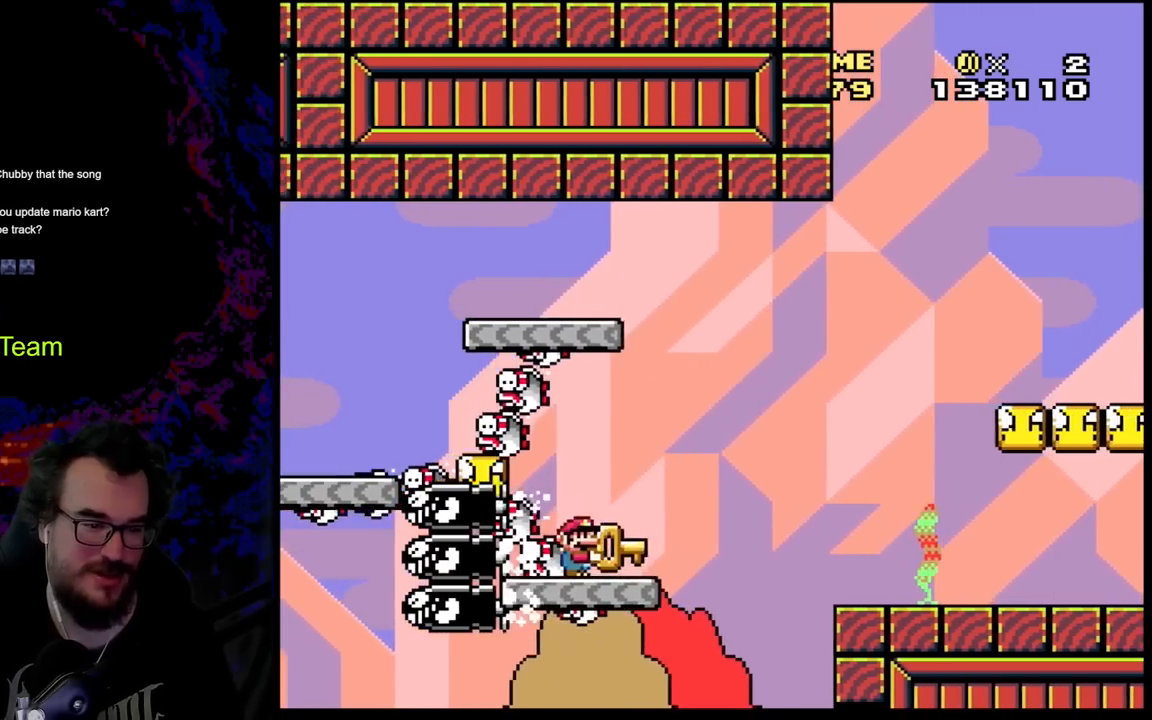
{"buttons": ["B", "Y"], "events": [[450, "B", "down"]]}
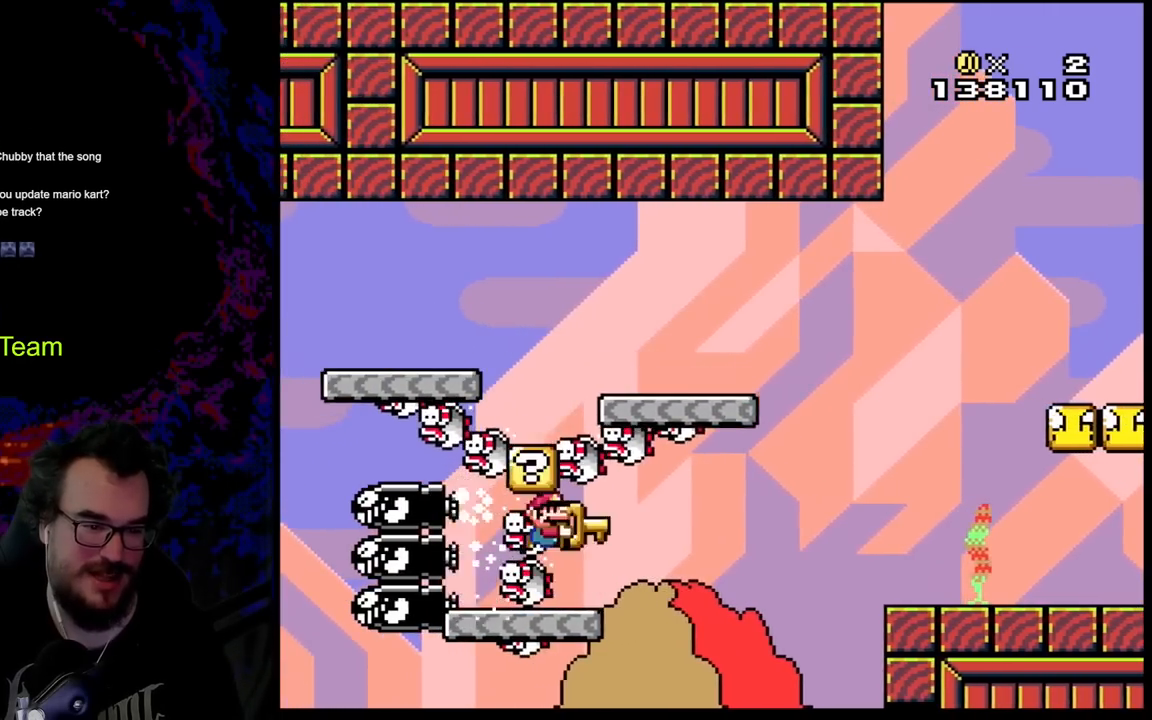
{"buttons": ["Y", "DPAD_RIGHT"], "events": [[67, "DPAD_LEFT", "down"], [167, "B", "up"], [300, "B", "down"], [300, "DPAD_LEFT", "up"], [367, "DPAD_RIGHT", "down"], [500, "B", "up"]]}
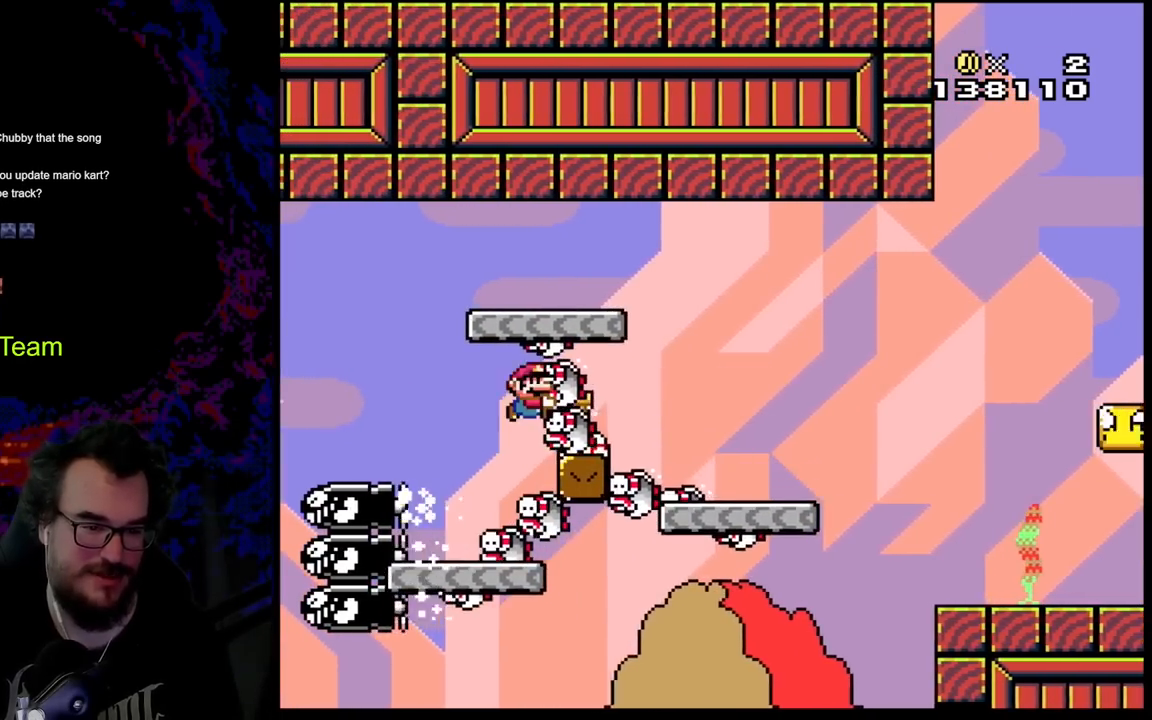
{"buttons": ["Y"], "events": [[67, "DPAD_RIGHT", "up"]]}
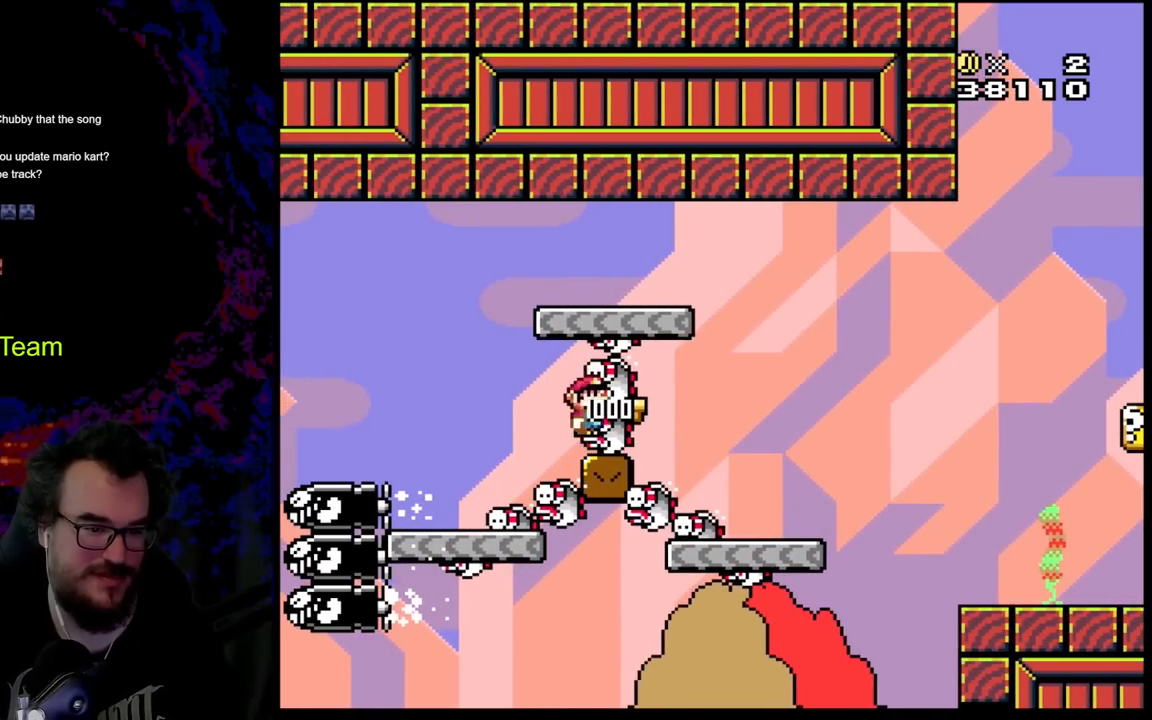
{"buttons": ["Y"], "events": []}
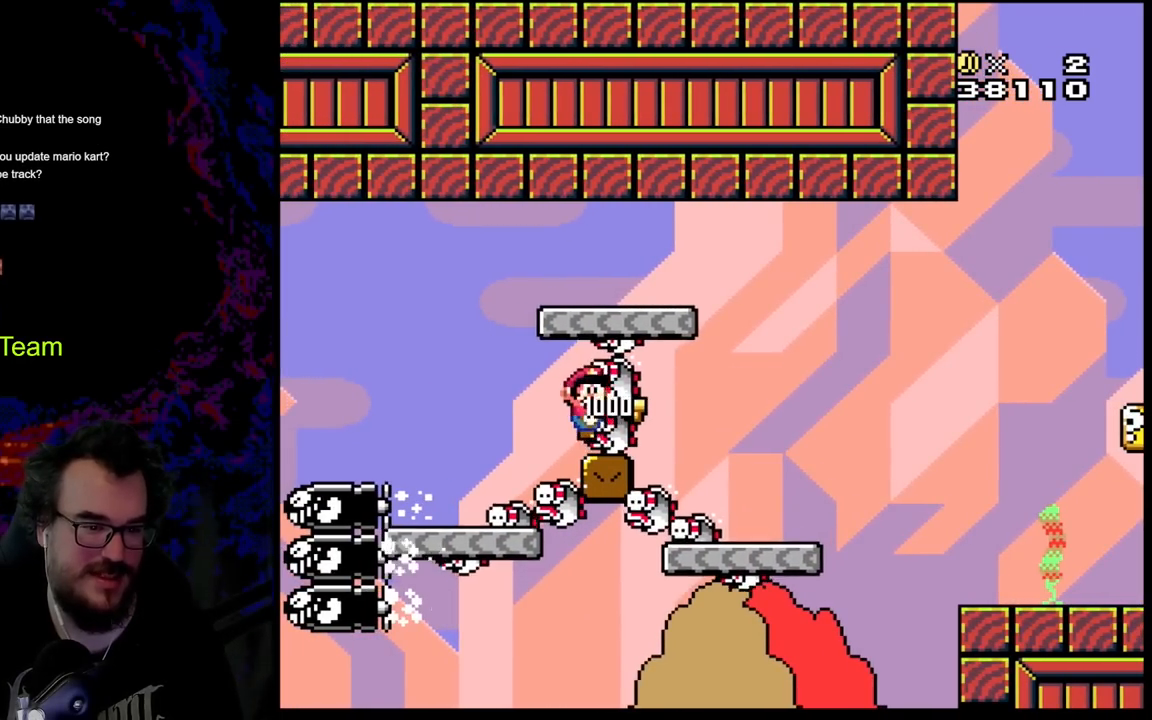
{"buttons": ["B", "Y", "DPAD_LEFT"], "events": [[267, "B", "down"], [267, "DPAD_LEFT", "down"]]}
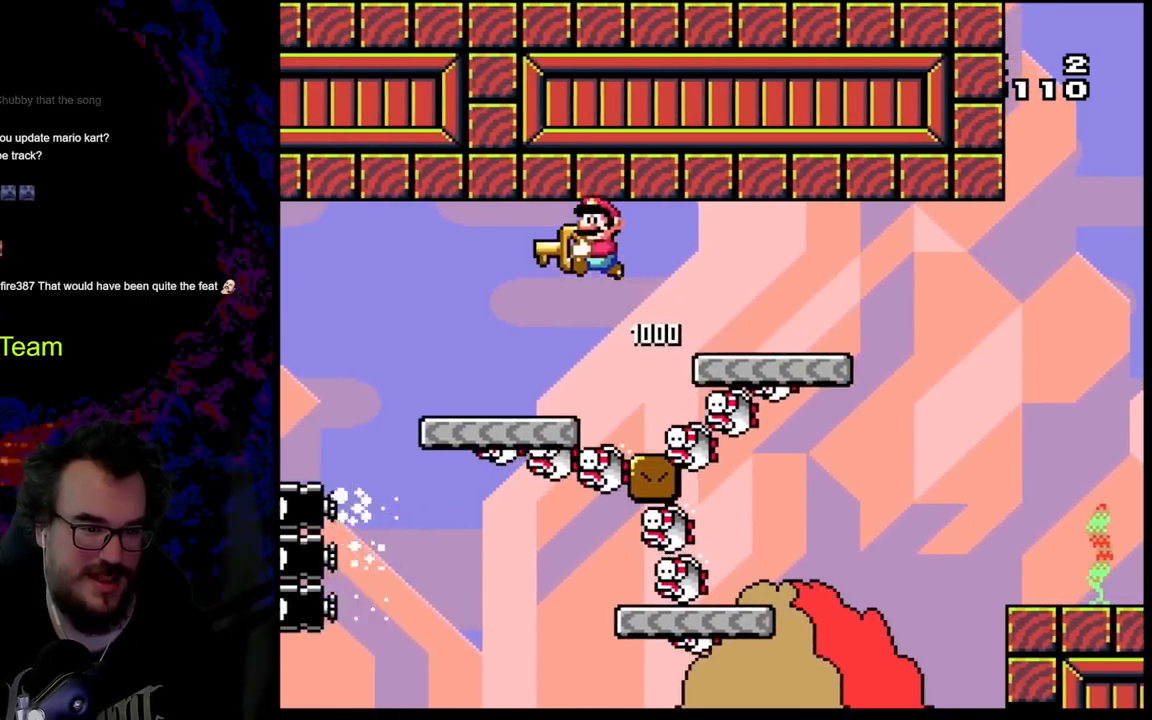
{"buttons": ["B", "Y", "DPAD_LEFT"], "events": [[150, "DPAD_LEFT", "up"], [267, "DPAD_RIGHT", "down"], [300, "B", "up"], [383, "DPAD_DOWN", "down"], [383, "DPAD_LEFT", "down"], [383, "DPAD_RIGHT", "up"], [400, "DPAD_DOWN", "up"], [433, "B", "down"]]}
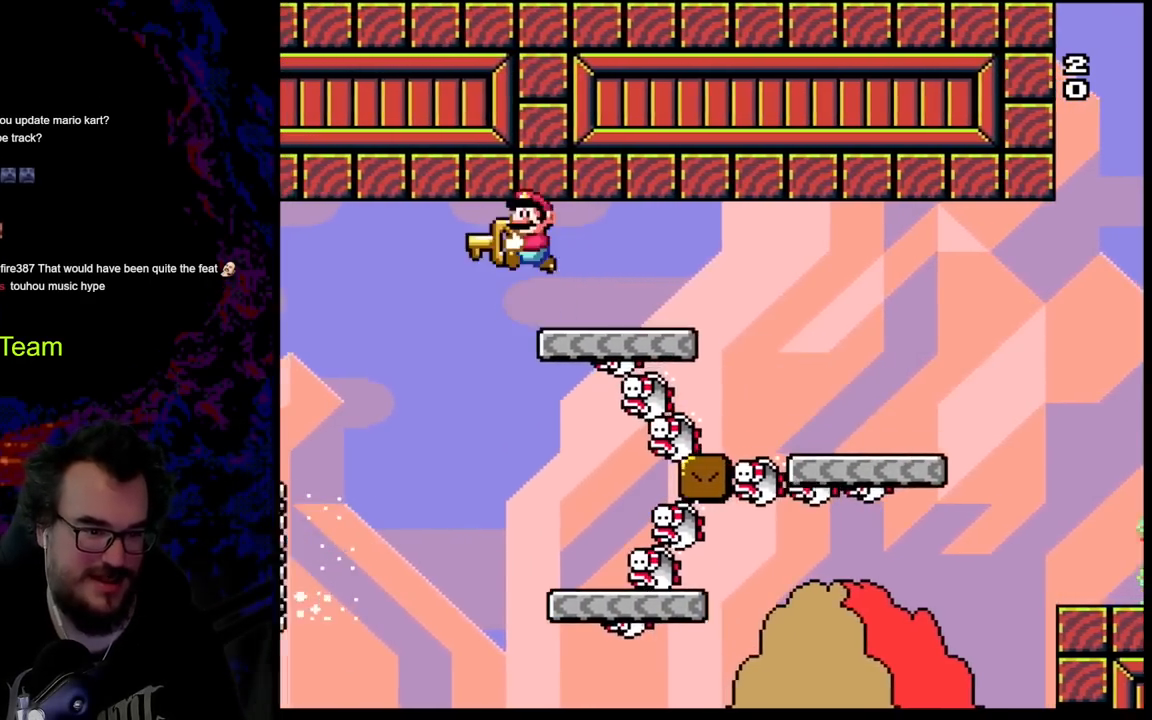
{"buttons": ["B", "Y", "DPAD_LEFT"], "events": [[83, "DPAD_LEFT", "up"], [150, "DPAD_RIGHT", "down"], [450, "DPAD_RIGHT", "up"], [467, "DPAD_LEFT", "down"]]}
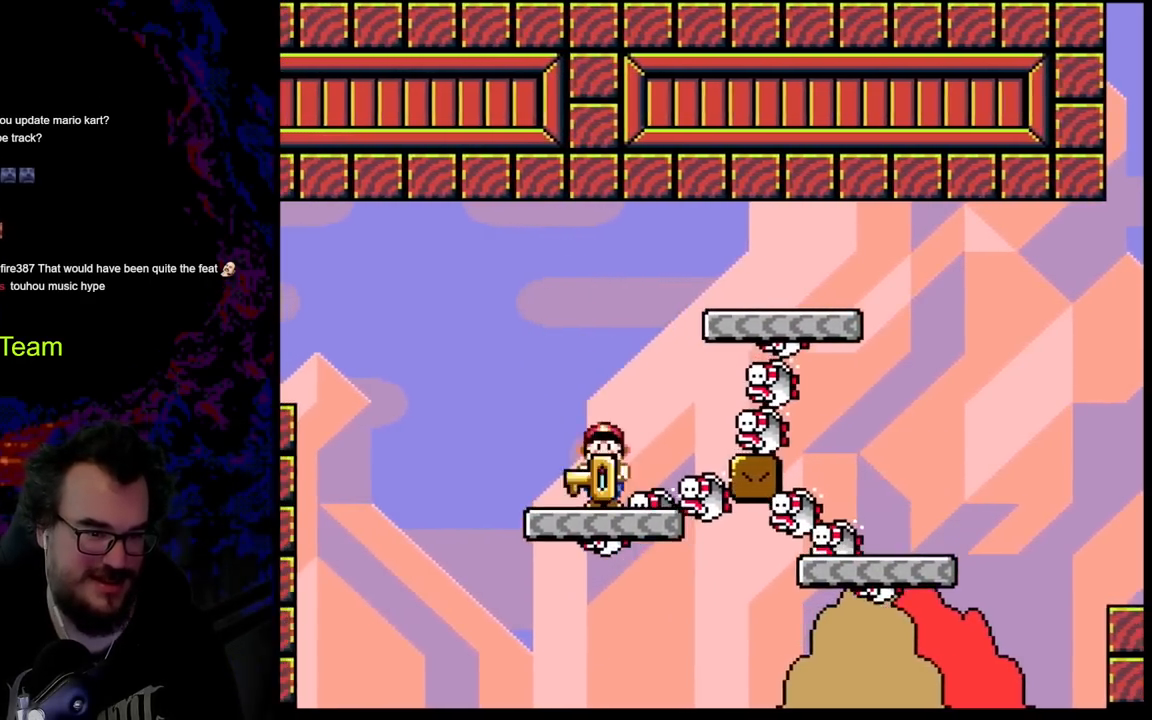
{"buttons": ["Y"], "events": [[50, "B", "up"], [83, "DPAD_LEFT", "up"]]}
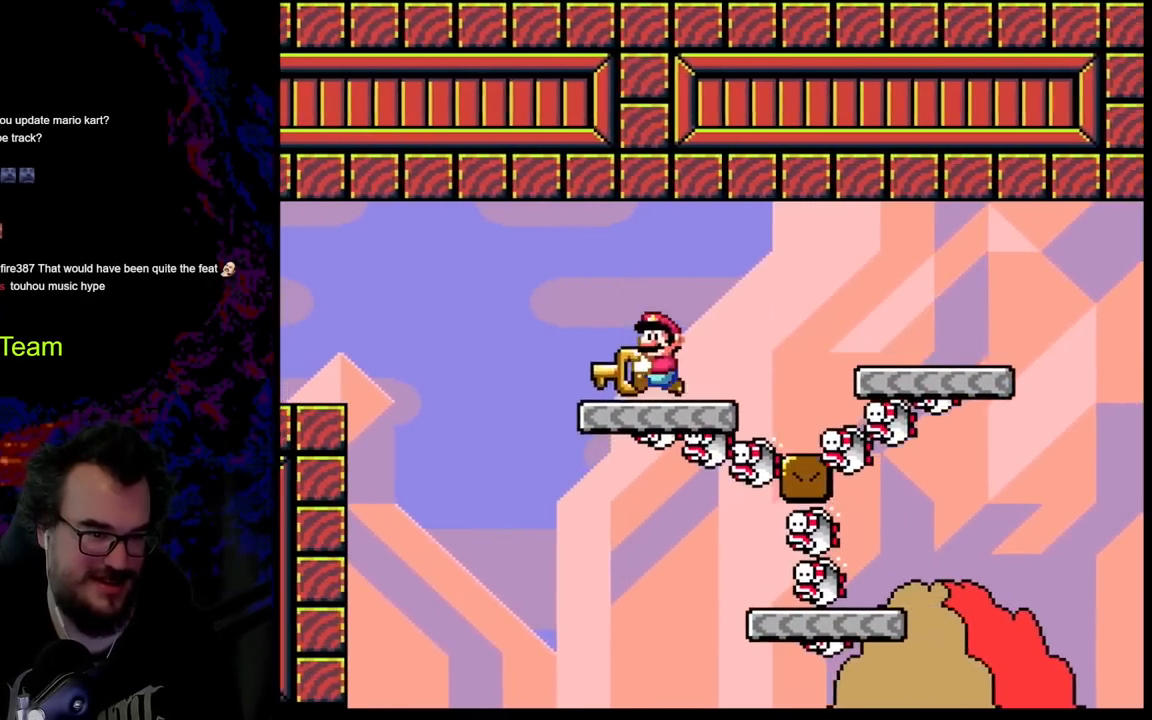
{"buttons": ["B", "Y", "DPAD_RIGHT"], "events": [[50, "DPAD_LEFT", "down"], [183, "B", "down"], [350, "DPAD_LEFT", "up"], [400, "DPAD_RIGHT", "down"]]}
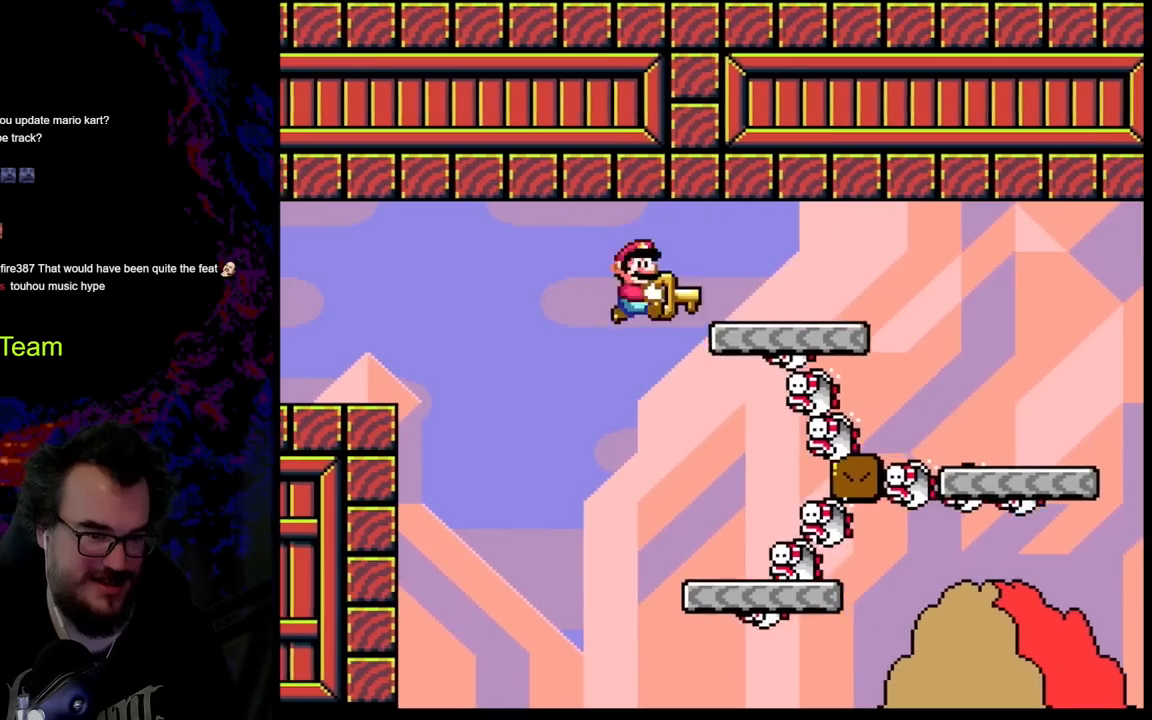
{"buttons": ["Y", "DPAD_DOWN", "DPAD_LEFT"], "events": [[183, "DPAD_RIGHT", "up"], [233, "DPAD_LEFT", "down"], [300, "B", "up"], [500, "DPAD_DOWN", "down"]]}
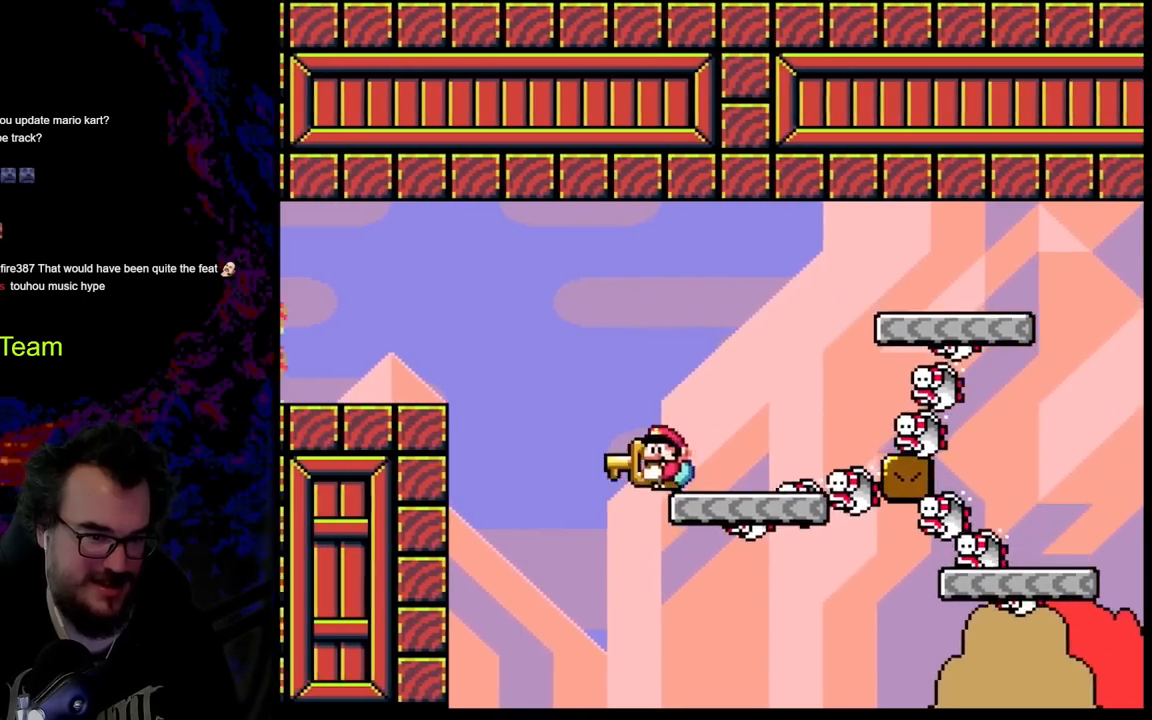
{"buttons": ["B", "Y", "DPAD_LEFT"], "events": [[17, "B", "down"], [433, "DPAD_DOWN", "up"]]}
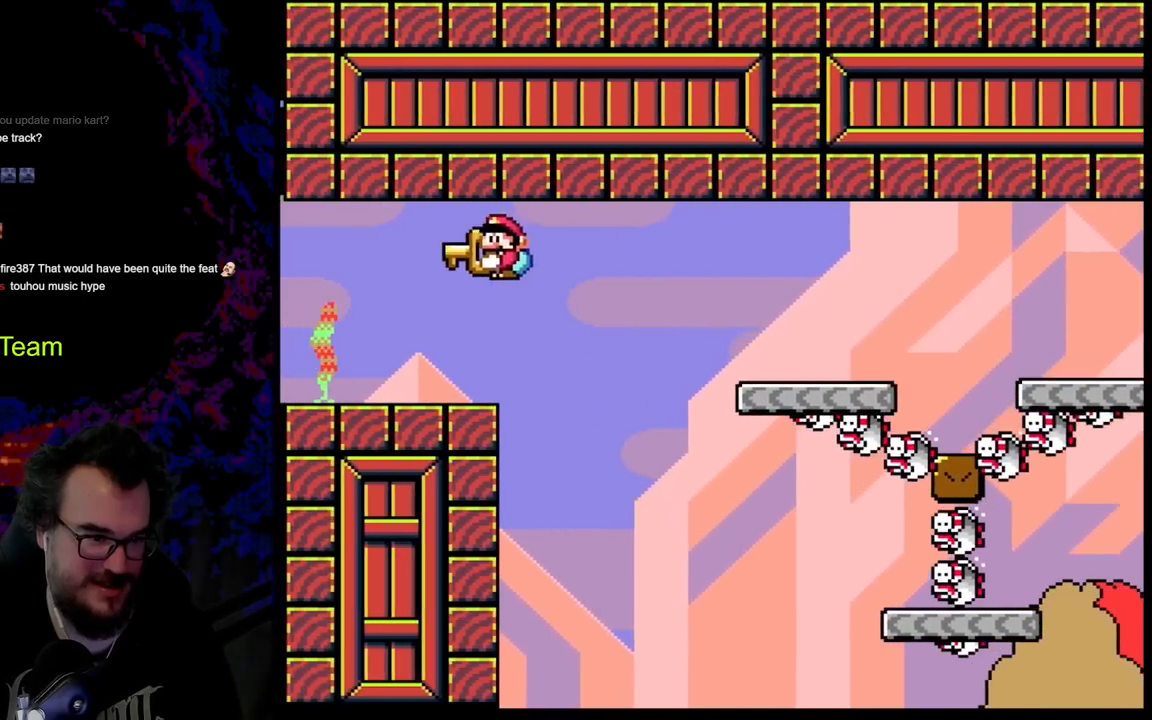
{"buttons": ["Y", "DPAD_LEFT"], "events": [[83, "DPAD_LEFT", "up"], [117, "DPAD_RIGHT", "down"], [417, "DPAD_LEFT", "down"], [417, "DPAD_RIGHT", "up"], [433, "B", "up"]]}
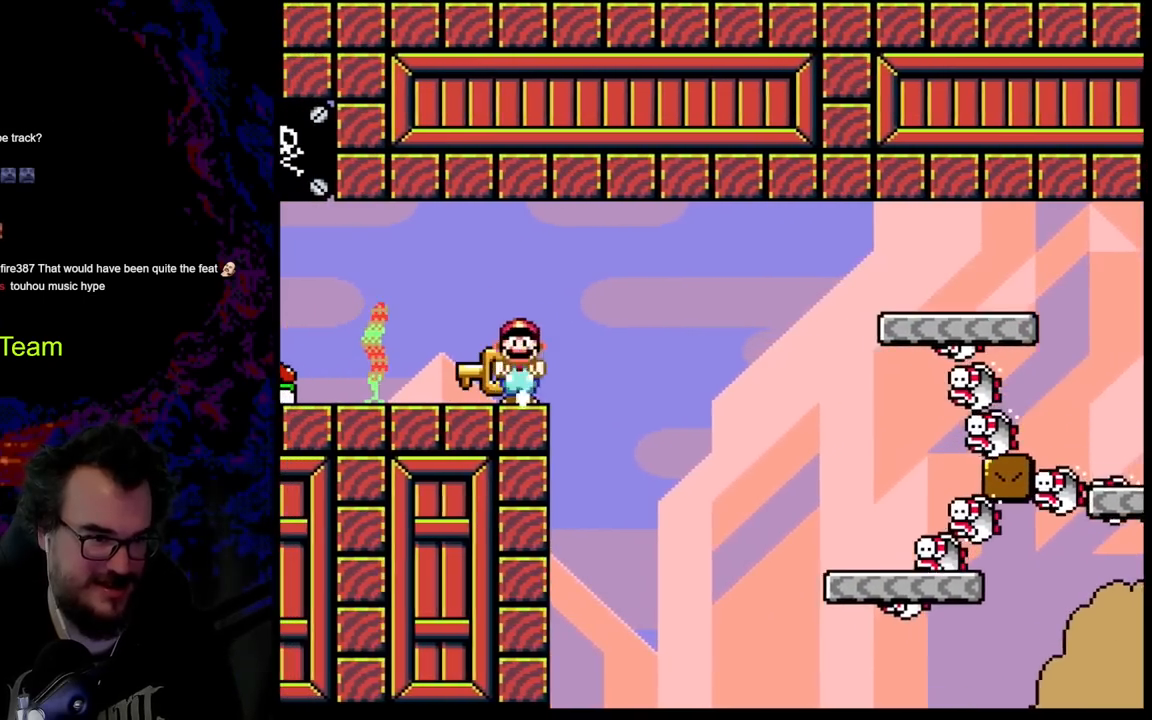
{"buttons": ["Y"], "events": [[17, "DPAD_LEFT", "up"]]}
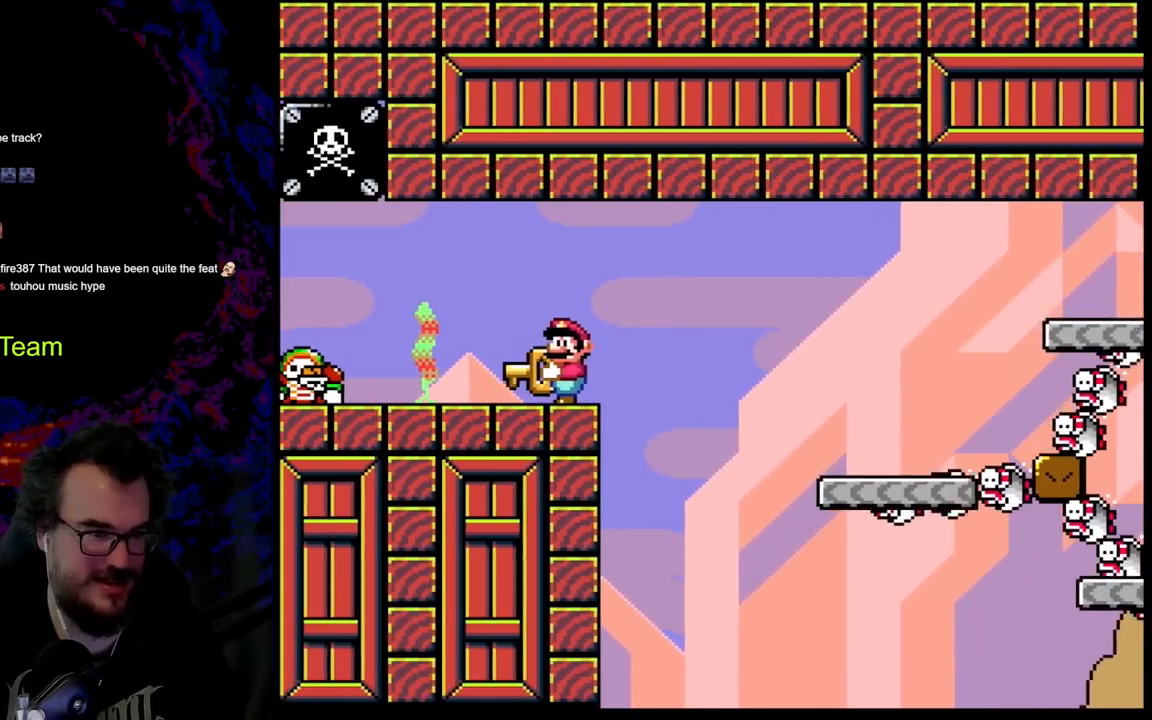
{"buttons": ["Y", "DPAD_RIGHT"], "events": [[467, "DPAD_RIGHT", "down"]]}
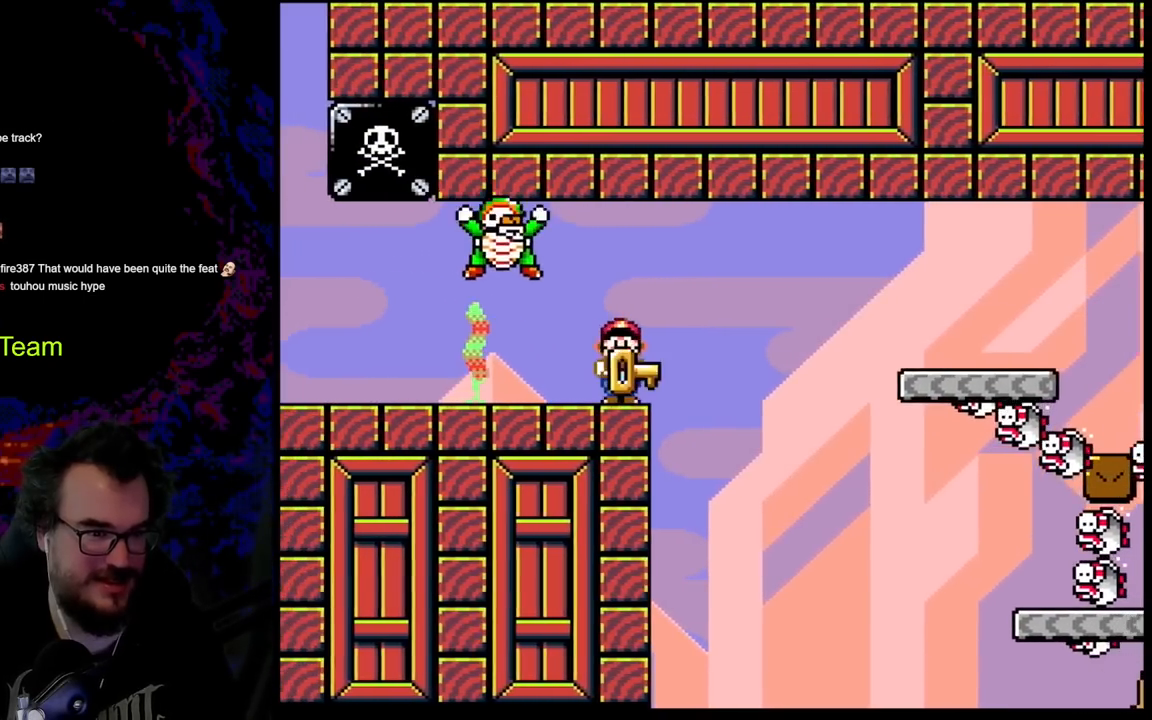
{"buttons": ["B", "Y", "DPAD_LEFT"], "events": [[167, "B", "down"], [167, "DPAD_DOWN", "down"], [217, "DPAD_RIGHT", "up"], [267, "DPAD_LEFT", "down"], [400, "DPAD_DOWN", "up"]]}
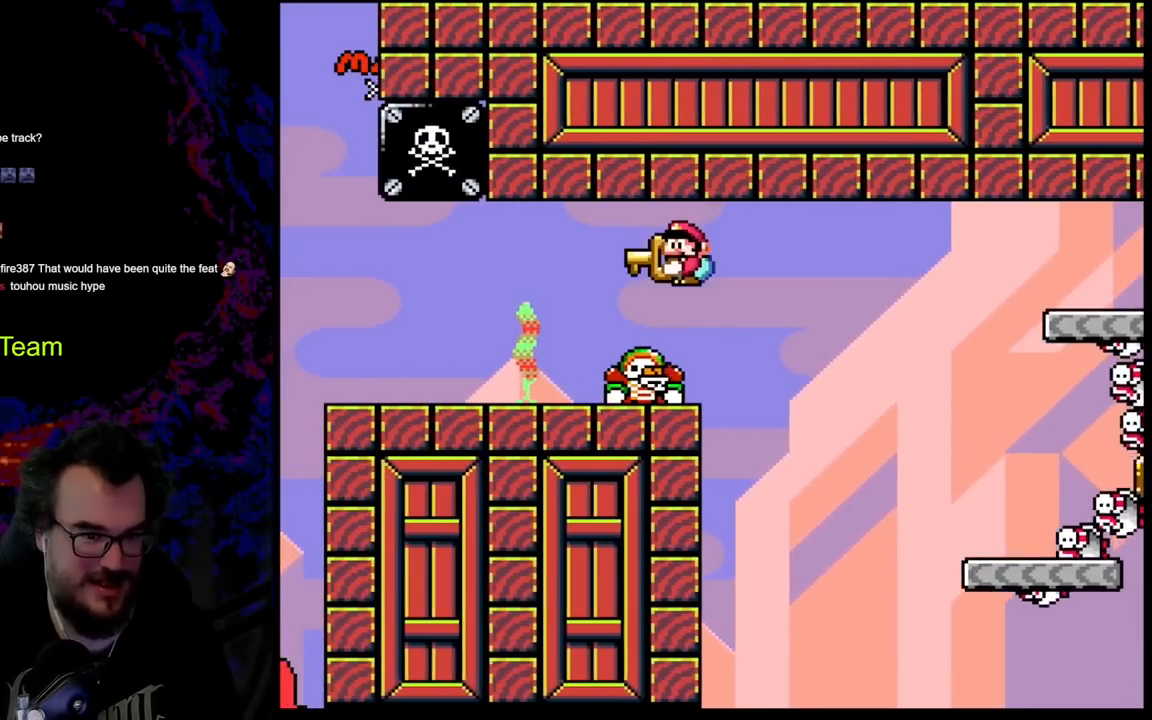
{"buttons": ["B", "Y", "DPAD_LEFT"], "events": []}
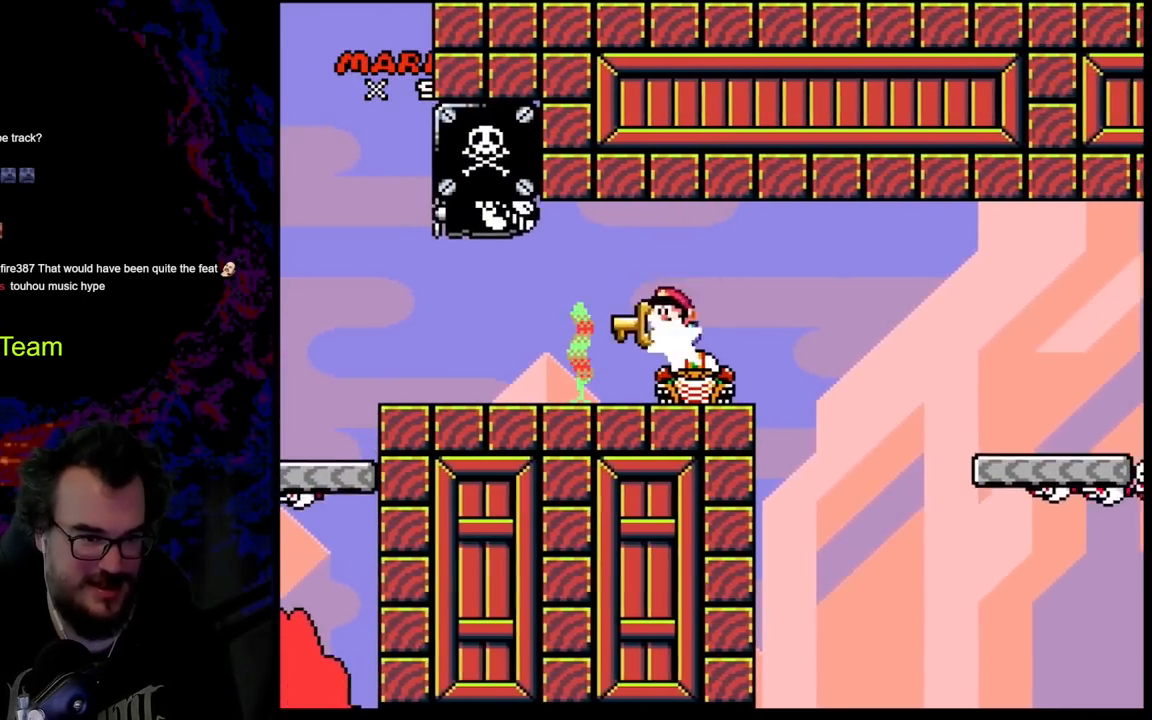
{"buttons": ["Y", "DPAD_LEFT"], "events": [[150, "DPAD_DOWN", "down"], [183, "B", "up"], [200, "DPAD_DOWN", "up"], [200, "DPAD_LEFT", "up"], [200, "DPAD_RIGHT", "down"], [267, "DPAD_DOWN", "down"], [283, "DPAD_LEFT", "down"], [300, "DPAD_RIGHT", "up"], [317, "DPAD_DOWN", "up"]]}
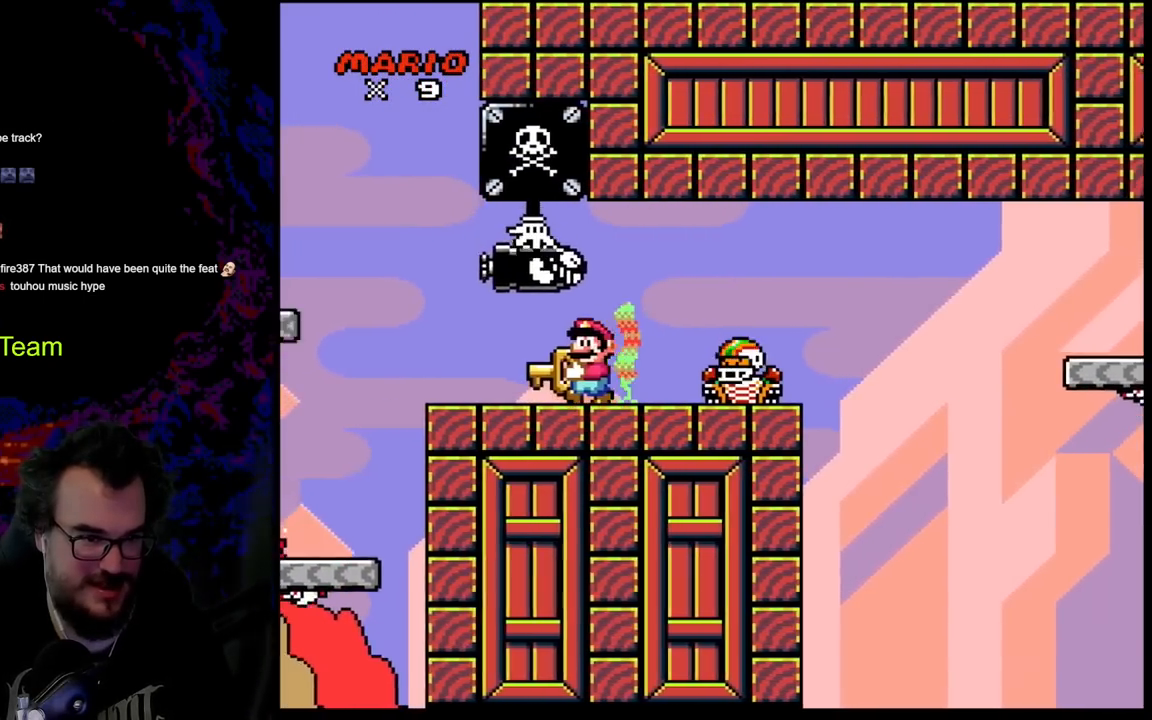
{"buttons": ["B", "Y", "DPAD_DOWN", "DPAD_RIGHT"], "events": [[133, "DPAD_DOWN", "down"], [283, "DPAD_LEFT", "up"], [333, "DPAD_RIGHT", "down"], [383, "DPAD_DOWN", "up"], [467, "B", "down"], [483, "DPAD_DOWN", "down"]]}
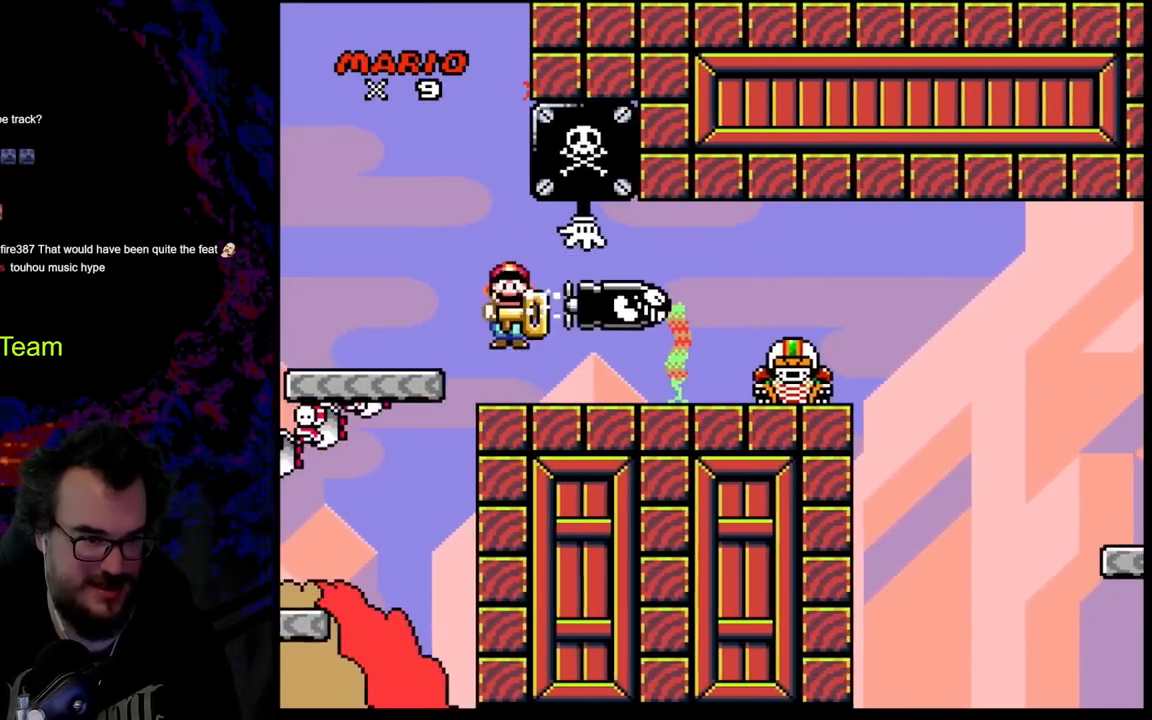
{"buttons": ["B", "Y", "DPAD_LEFT"], "events": [[17, "DPAD_DOWN", "up"], [17, "DPAD_LEFT", "down"], [17, "DPAD_RIGHT", "up"]]}
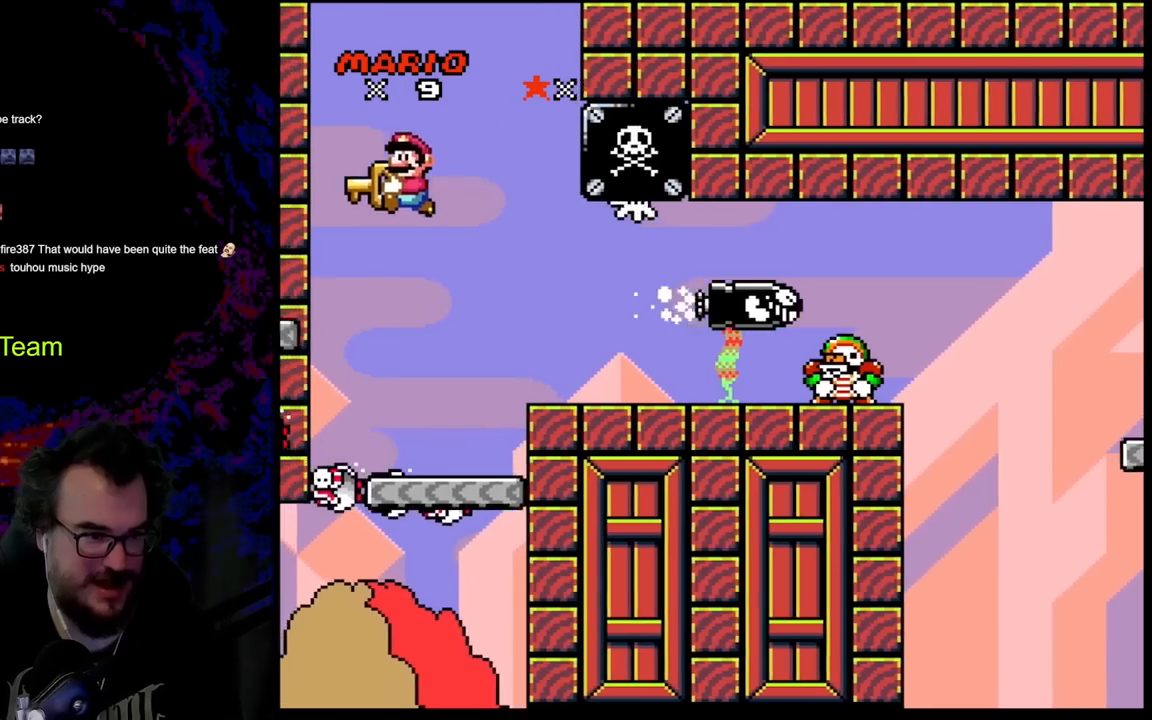
{"buttons": ["Y", "DPAD_LEFT"], "events": [[150, "DPAD_LEFT", "up"], [150, "DPAD_RIGHT", "down"], [333, "DPAD_RIGHT", "up"], [367, "B", "up"], [450, "DPAD_LEFT", "down"]]}
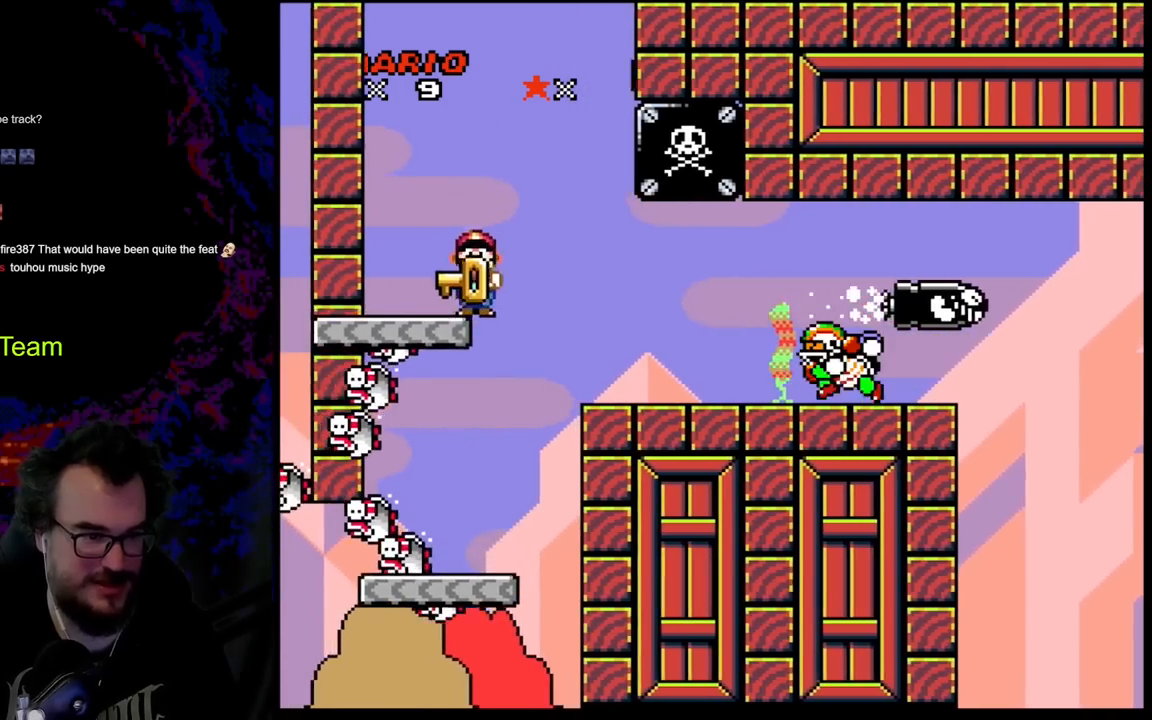
{"buttons": ["Y"], "events": [[183, "DPAD_LEFT", "up"]]}
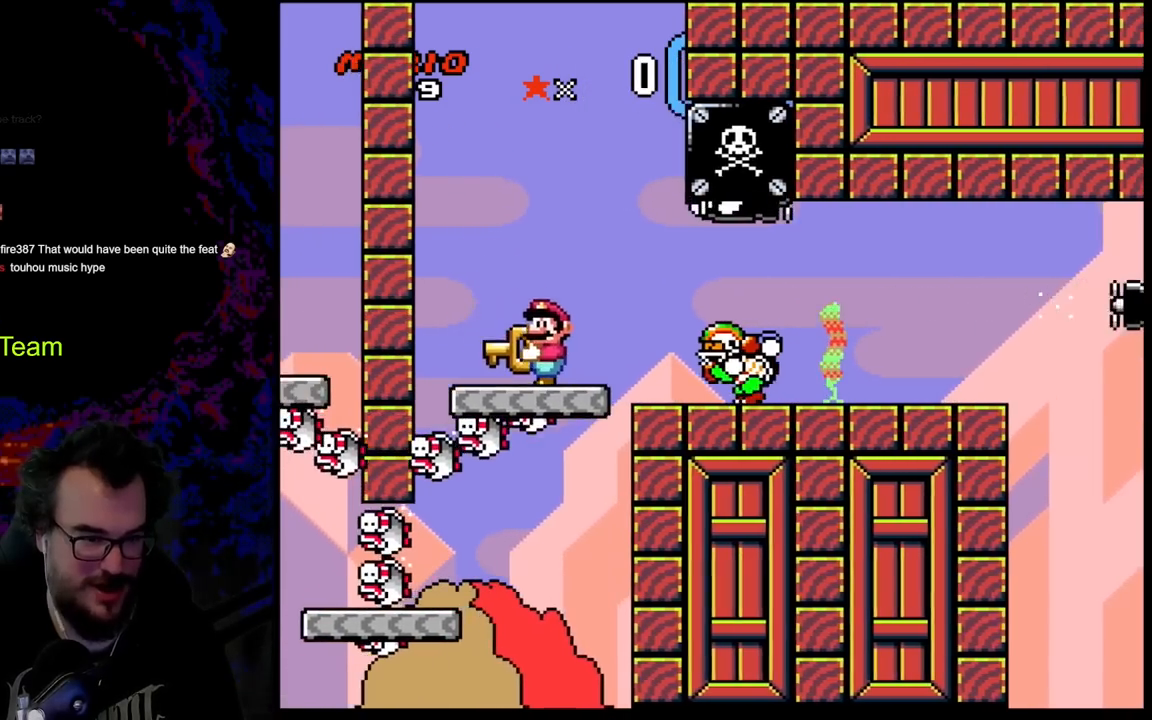
{"buttons": ["B", "Y", "DPAD_LEFT"], "events": [[217, "DPAD_LEFT", "down"], [367, "B", "down"]]}
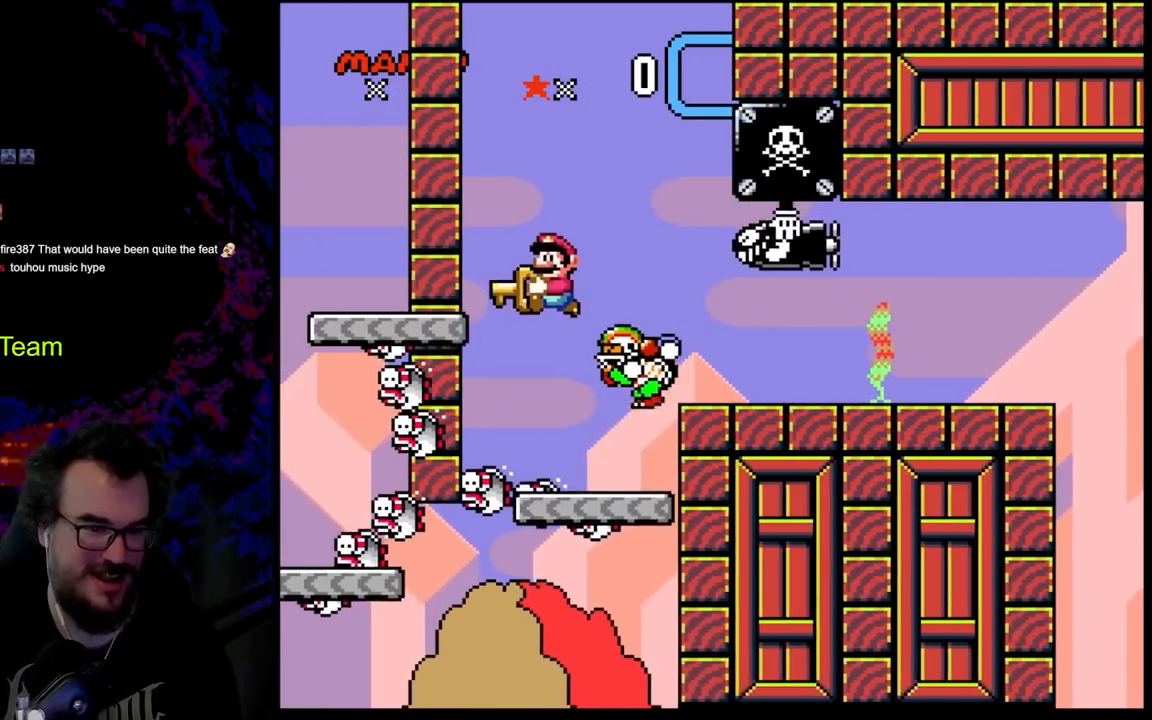
{"buttons": ["Y"], "events": [[267, "DPAD_LEFT", "up"], [317, "B", "up"]]}
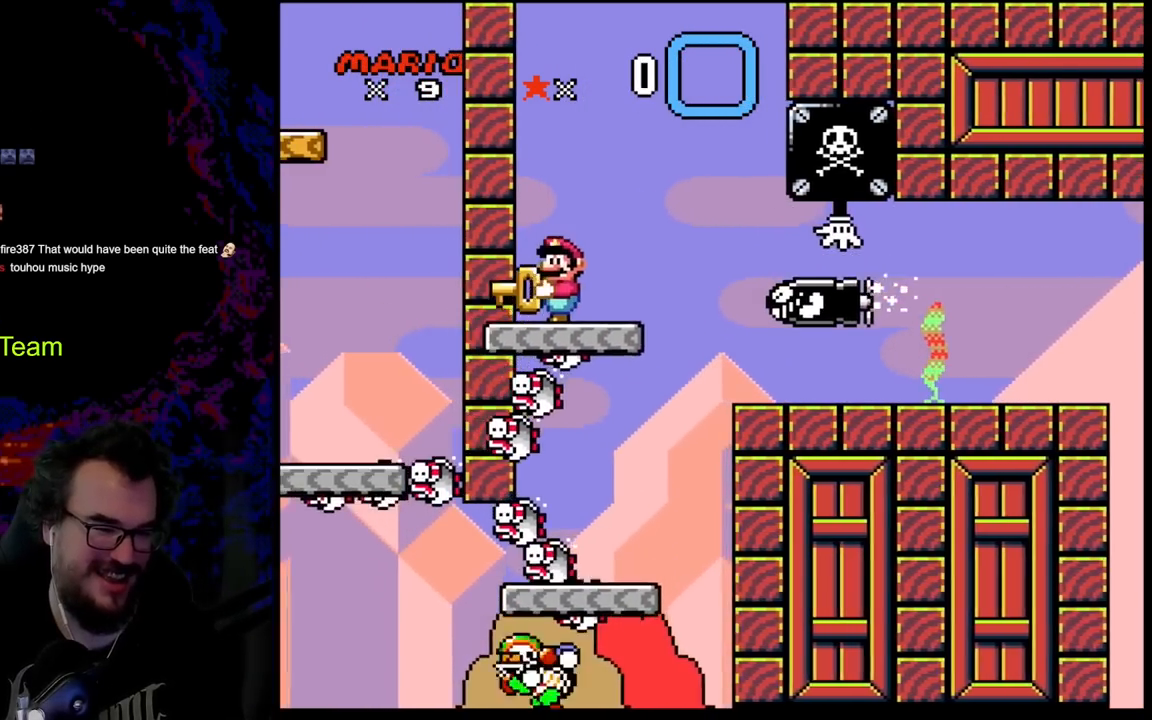
{"buttons": ["Y", "DPAD_LEFT"], "events": [[400, "DPAD_LEFT", "down"]]}